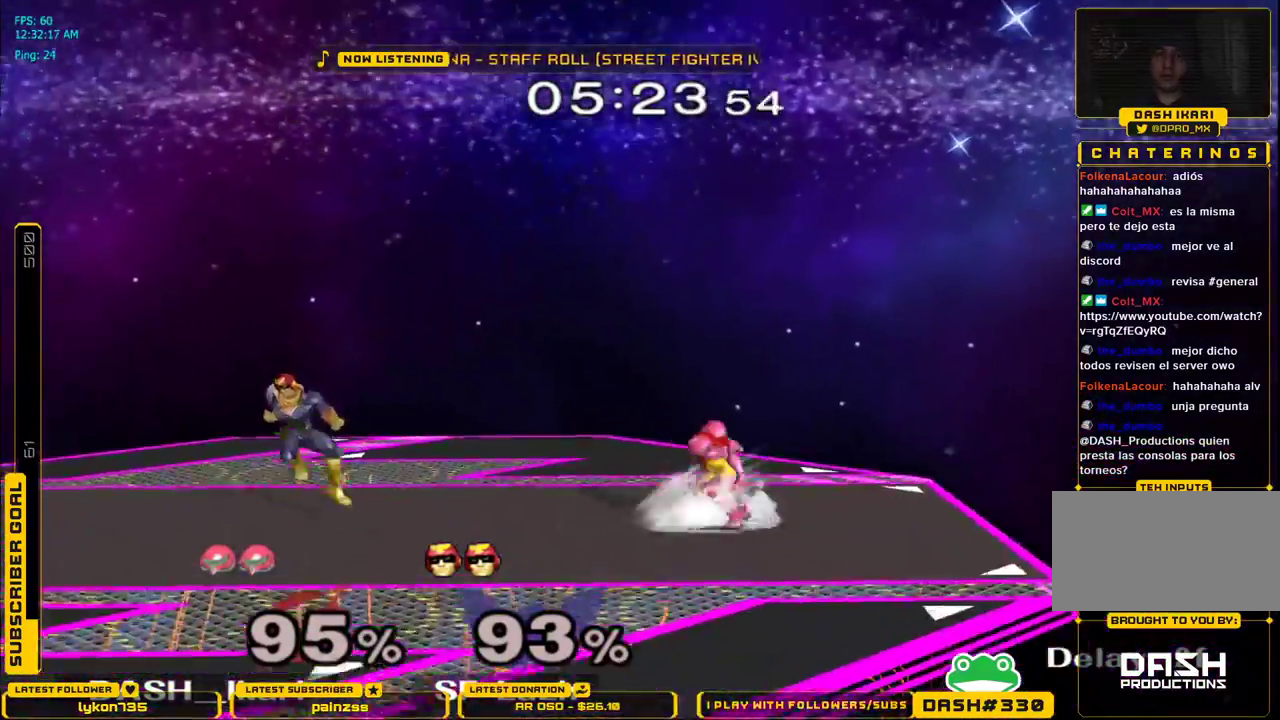
Gameplay with a controller (Nintendo layout); each line is a JSON object with the inputs held at the frame after it. "events" lists button and stick changes between this image and that frame as [ms after this image, input, new state], when the widget could be followed in between. Not read: L3 R3.
{"buttons": [], "left_stick": "center", "right_stick": "center", "events": [[50, "X", "down"], [67, "X", "up"], [183, "left_stick", "center"]]}
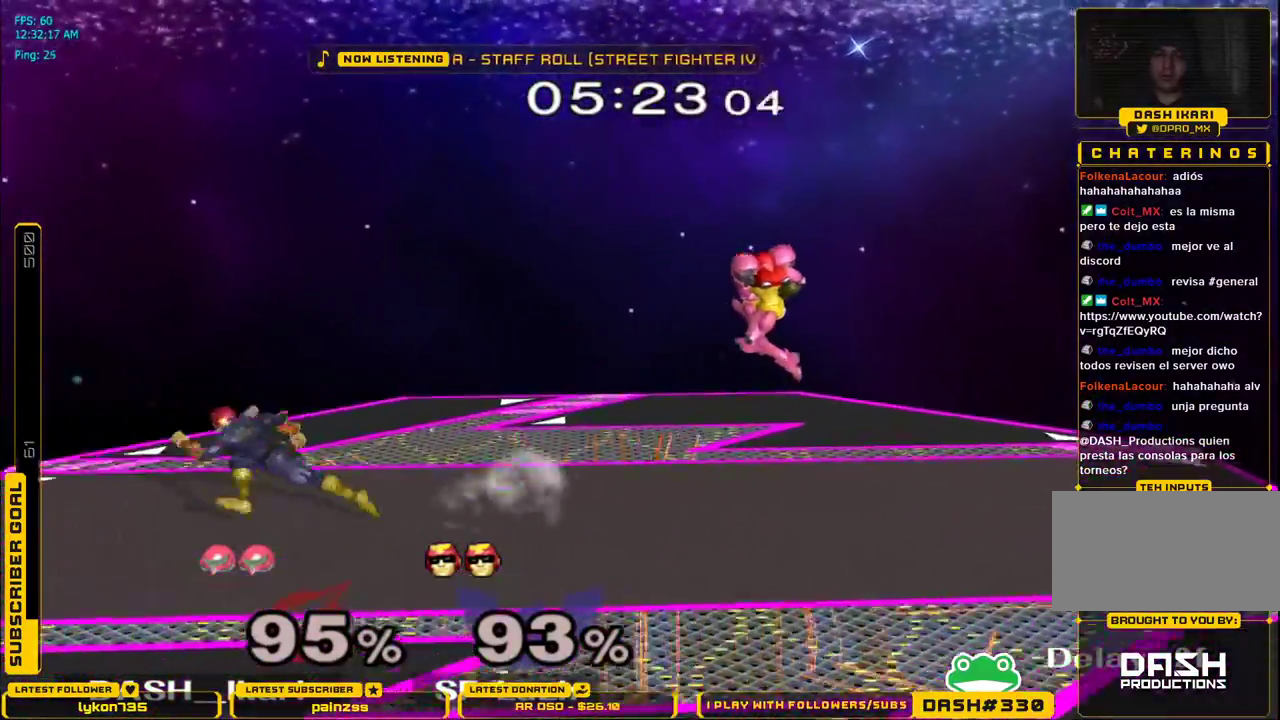
{"buttons": ["A"], "left_stick": "down", "right_stick": "center", "events": [[333, "A", "down"], [483, "left_stick", "down"]]}
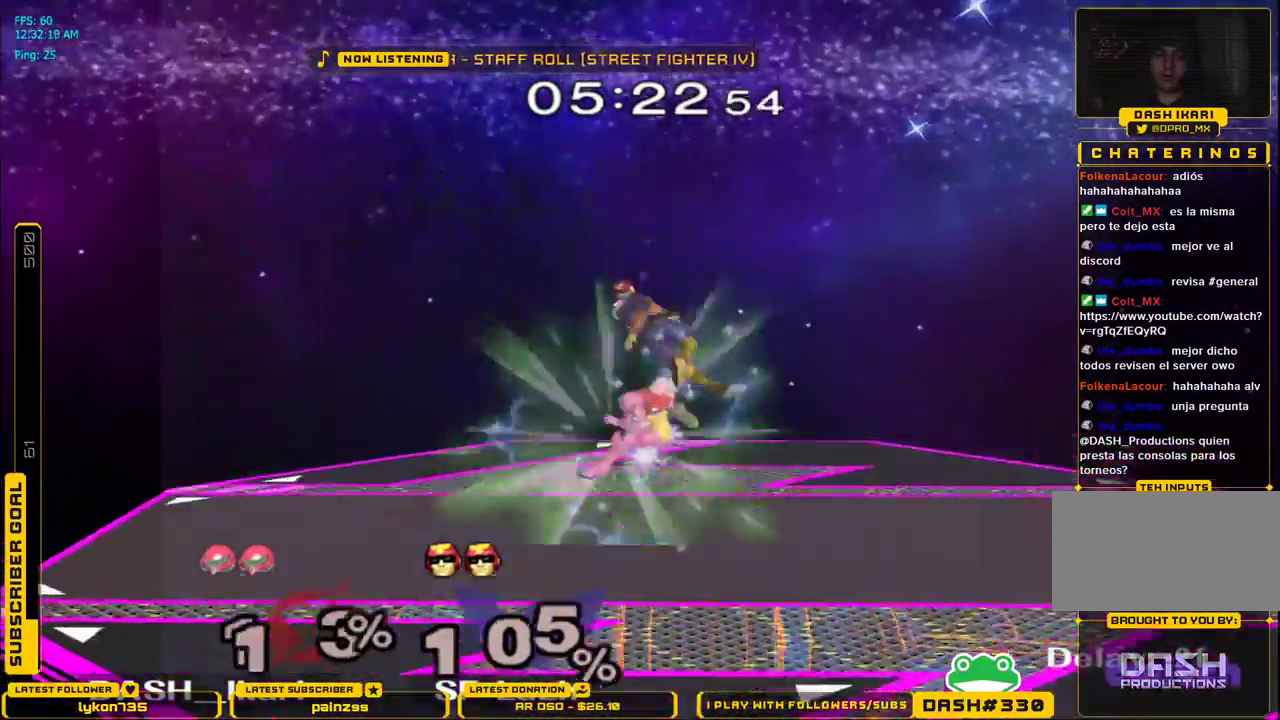
{"buttons": [], "left_stick": "center", "right_stick": "center", "events": [[17, "L1", "down"], [33, "A", "up"], [133, "L1", "up"], [150, "left_stick", "center"]]}
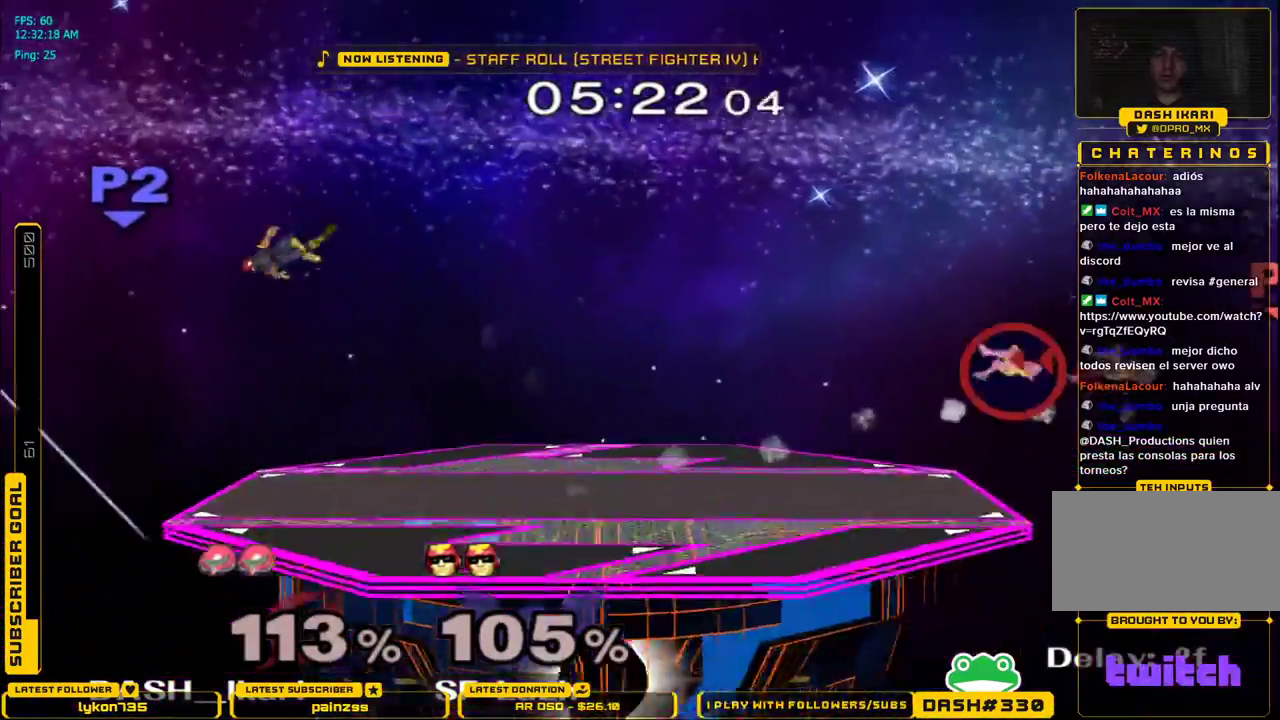
{"buttons": ["X"], "left_stick": "left", "right_stick": "center", "events": [[17, "left_stick", "left"], [167, "X", "down"], [250, "X", "up"], [333, "X", "down"], [417, "X", "up"], [483, "X", "down"]]}
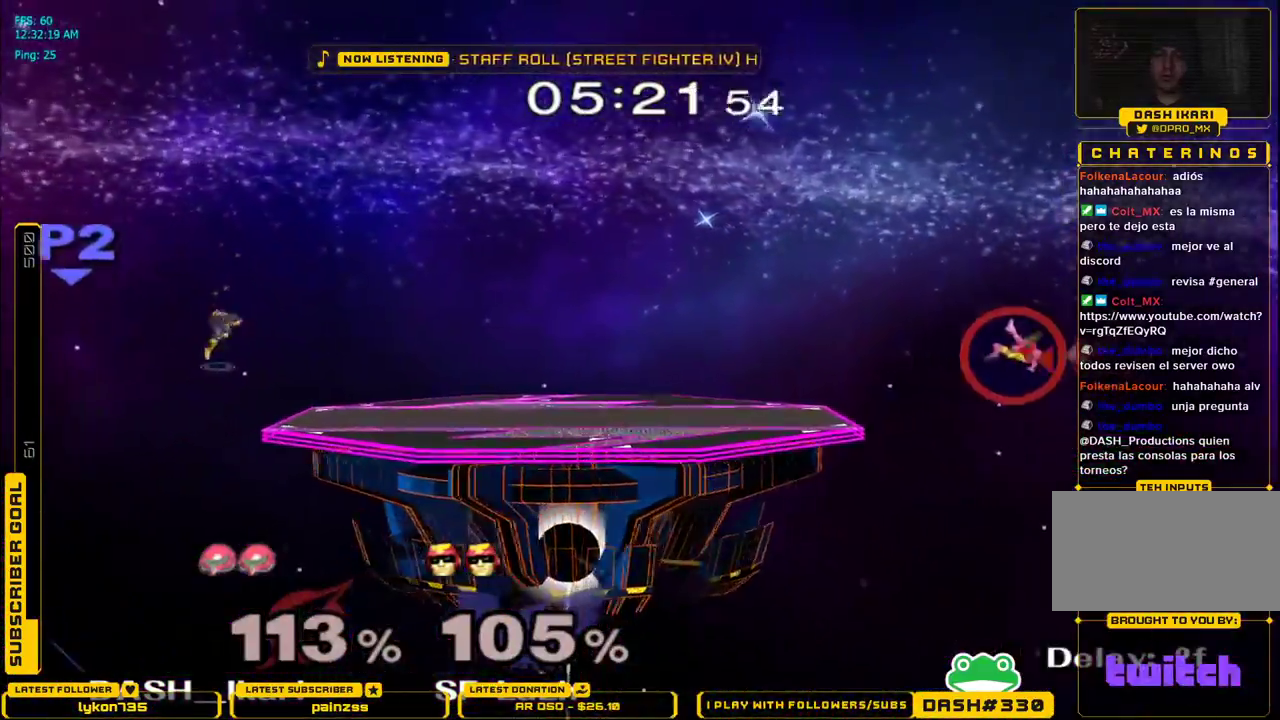
{"buttons": ["X"], "left_stick": "left", "right_stick": "center", "events": [[67, "X", "up"], [133, "X", "down"], [233, "X", "up"], [283, "X", "down"], [367, "X", "up"], [433, "X", "down"]]}
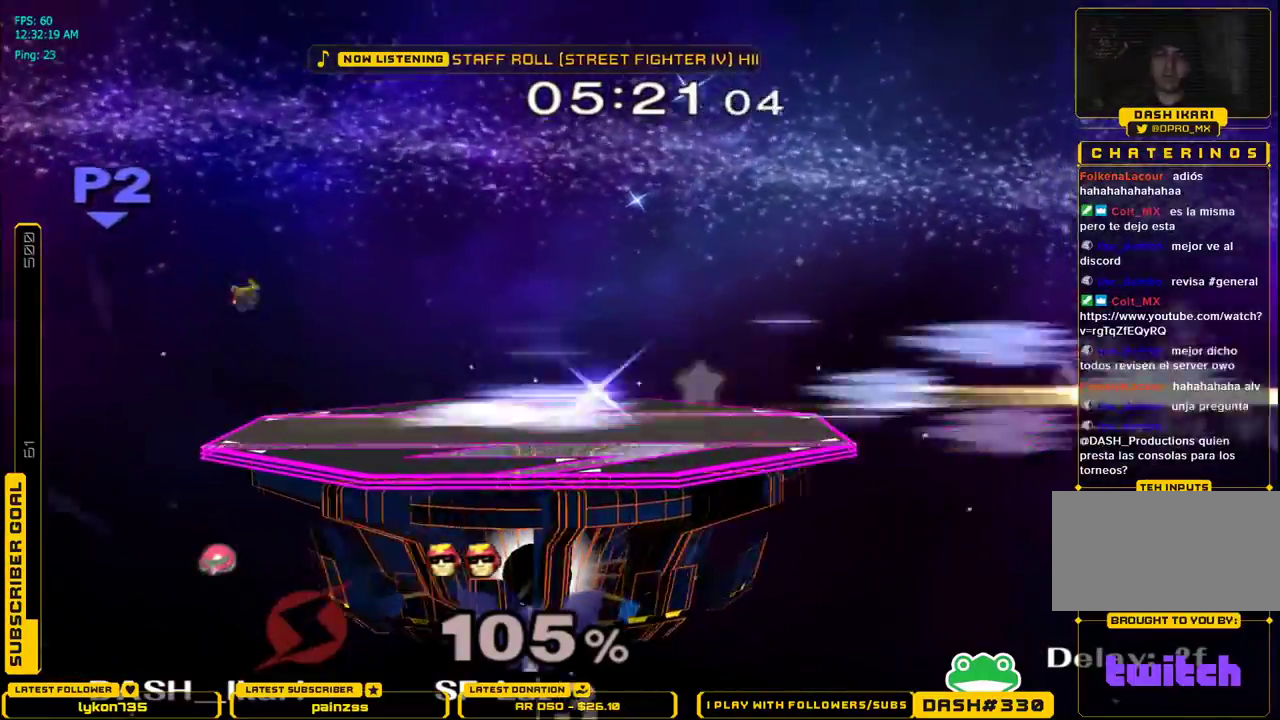
{"buttons": [], "left_stick": "center", "right_stick": "center", "events": [[33, "X", "up"], [167, "left_stick", "center"]]}
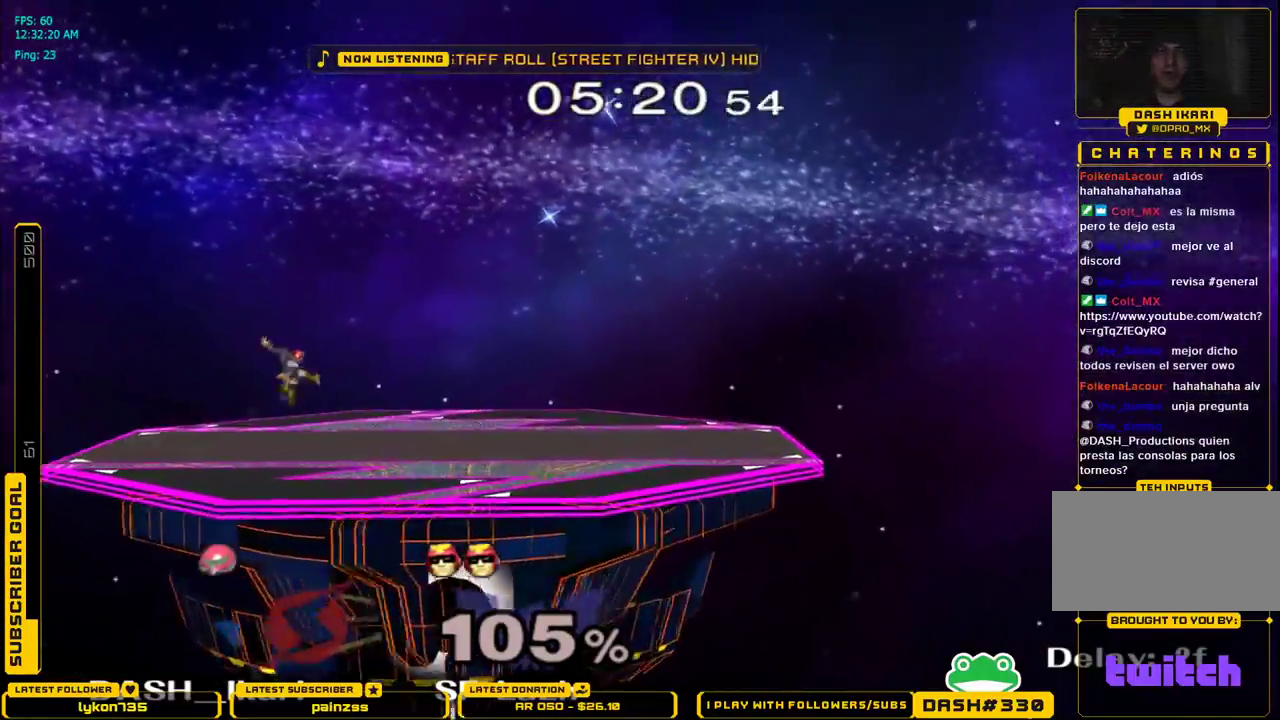
{"buttons": [], "left_stick": "center", "right_stick": "center", "events": []}
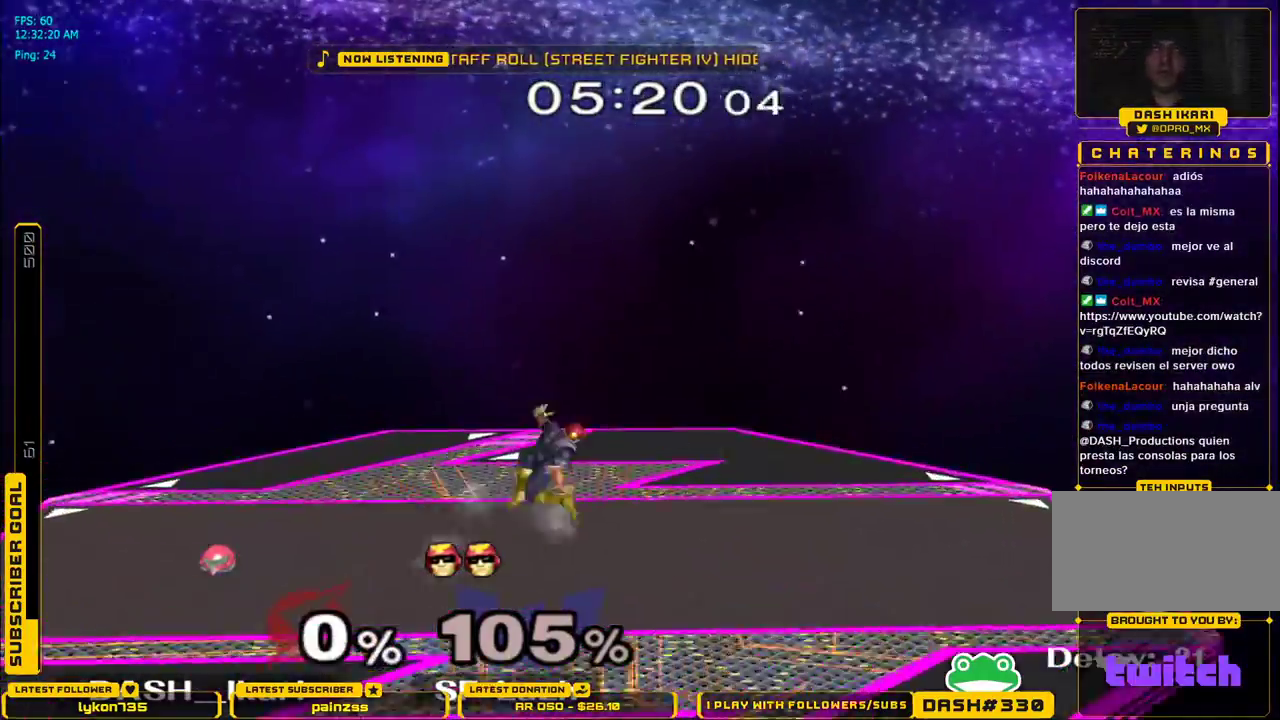
{"buttons": [], "left_stick": "center", "right_stick": "center", "events": []}
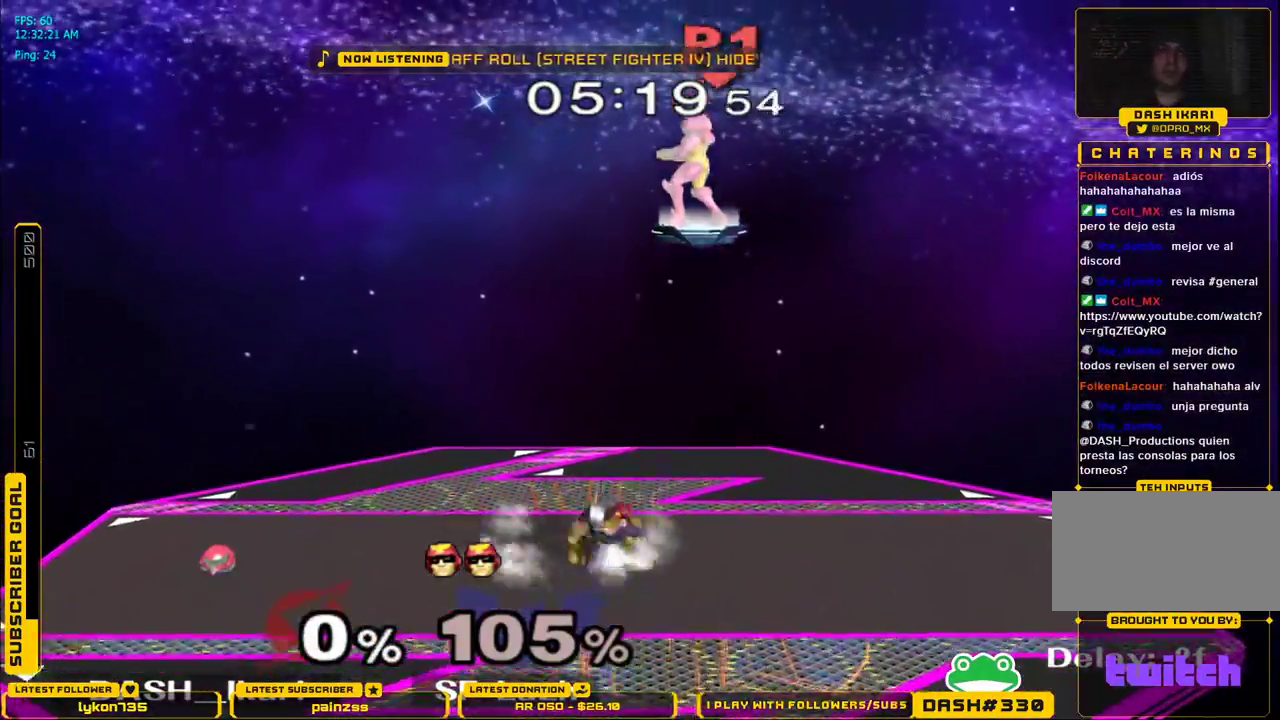
{"buttons": [], "left_stick": "right", "right_stick": "center", "events": [[333, "left_stick", "down"], [433, "left_stick", "center"], [483, "left_stick", "right"]]}
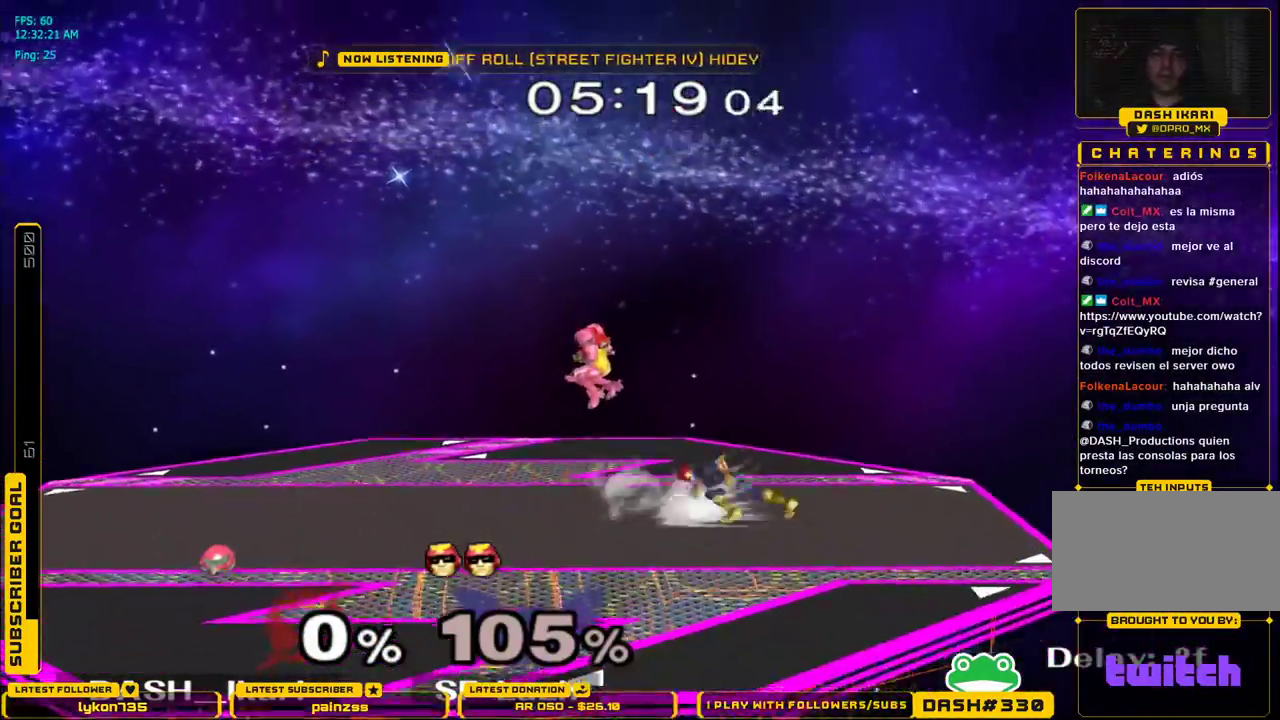
{"buttons": ["X"], "left_stick": "center", "right_stick": "center", "events": [[17, "B", "down"], [117, "B", "up"], [167, "left_stick", "center"], [483, "X", "down"]]}
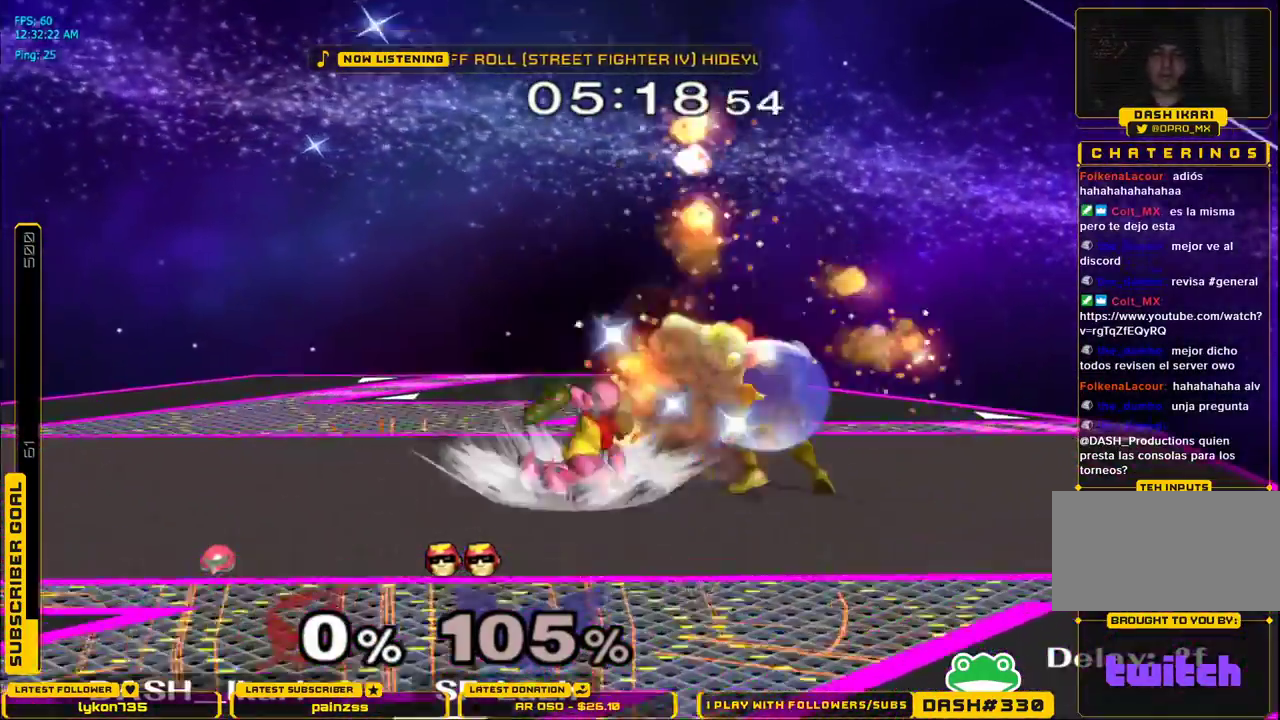
{"buttons": [], "left_stick": "left", "right_stick": "center", "events": [[17, "X", "up"], [200, "left_stick", "left"]]}
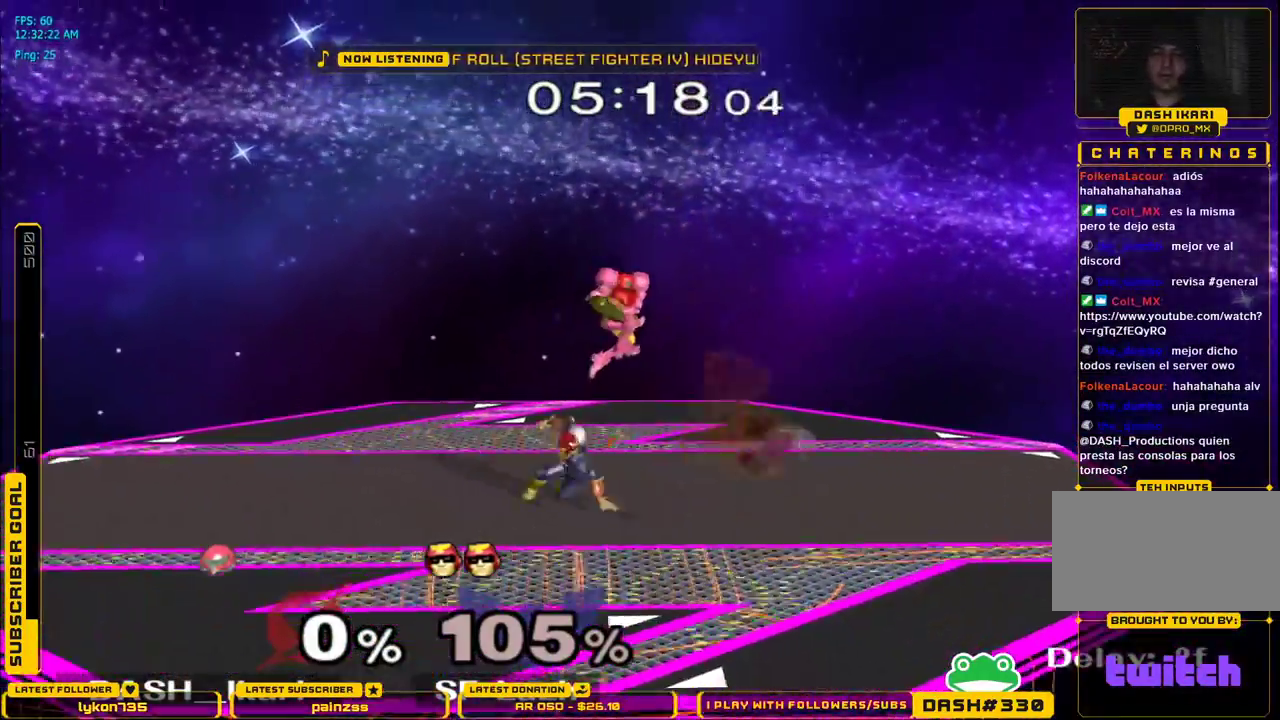
{"buttons": [], "left_stick": "center", "right_stick": "center", "events": [[100, "left_stick", "right"], [117, "B", "down"], [233, "B", "up"], [283, "left_stick", "center"]]}
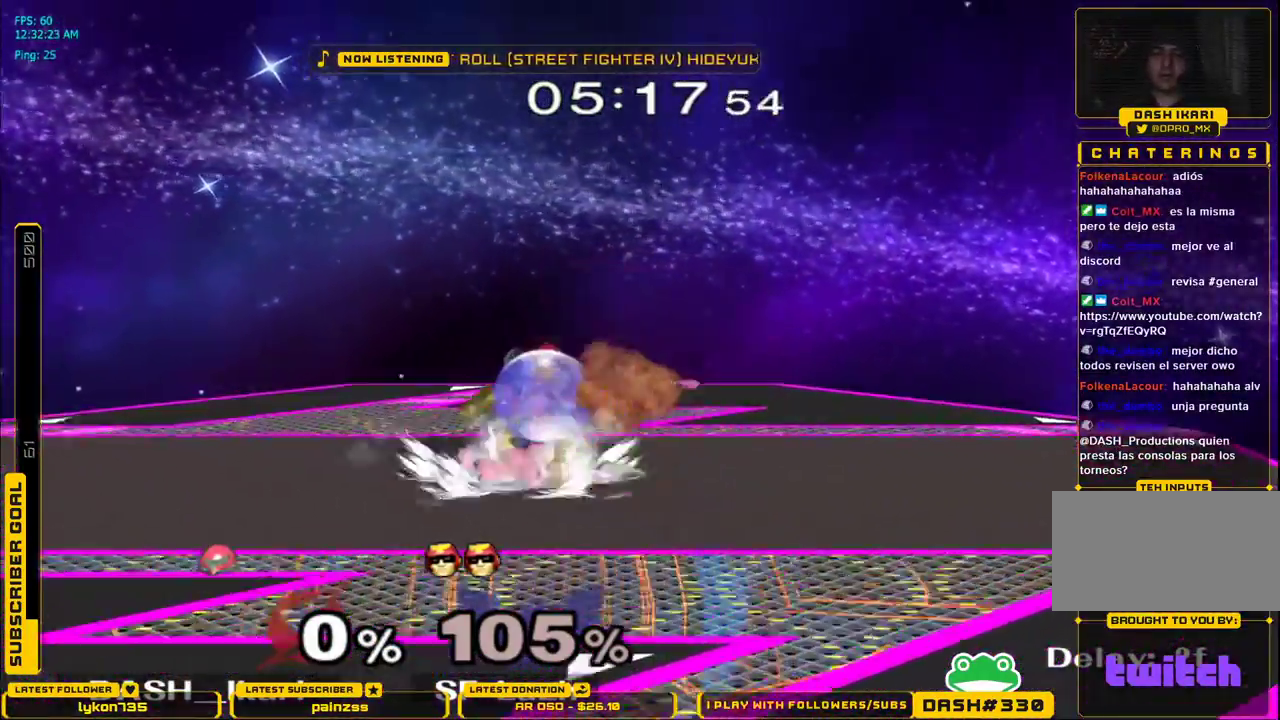
{"buttons": [], "left_stick": "center", "right_stick": "center", "events": [[83, "A", "down"], [167, "A", "up"], [367, "left_stick", "down"], [450, "left_stick", "center"]]}
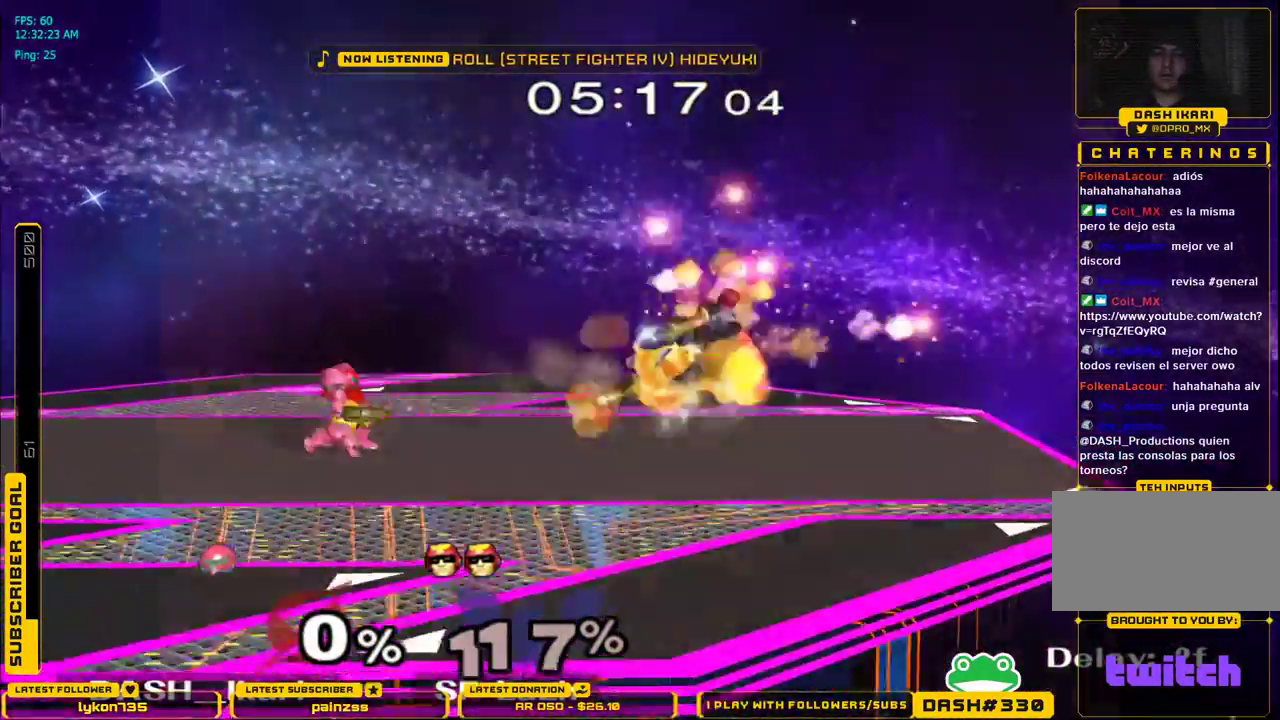
{"buttons": [], "left_stick": "right", "right_stick": "center", "events": [[83, "left_stick", "right"], [283, "left_stick", "center"], [433, "left_stick", "right"]]}
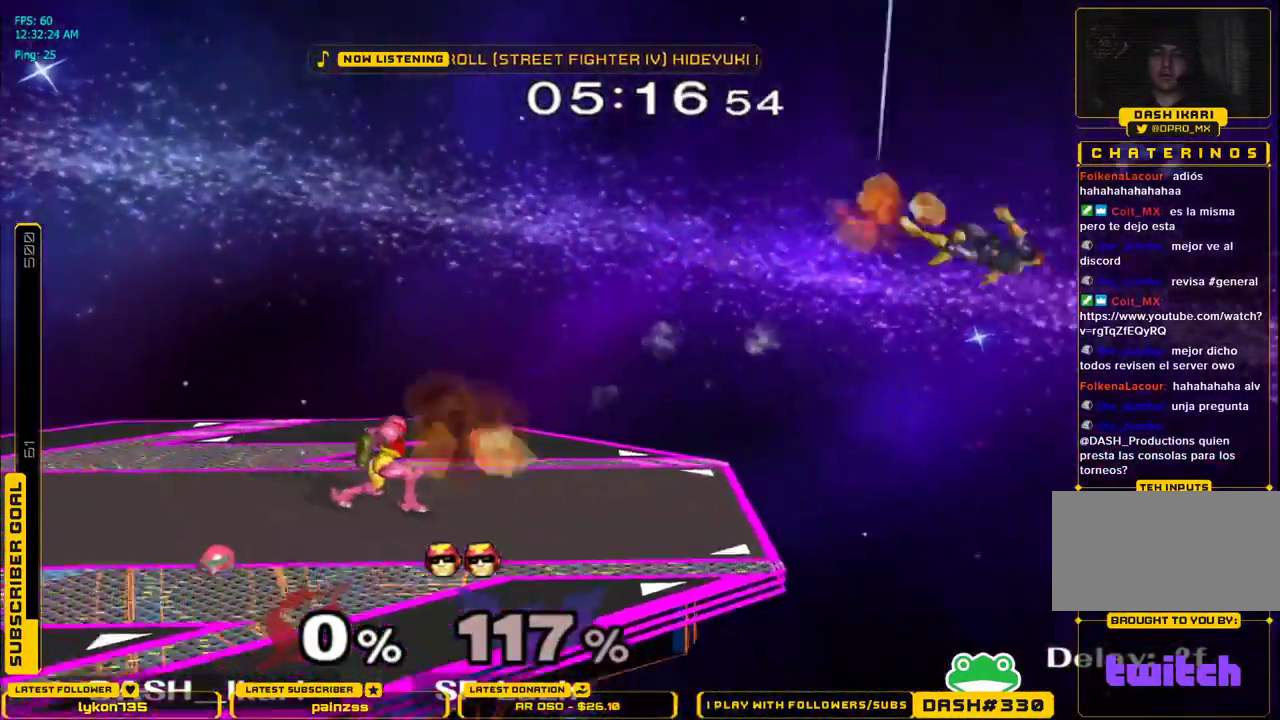
{"buttons": ["X"], "left_stick": "right", "right_stick": "center", "events": [[183, "left_stick", "center"], [233, "X", "down"], [233, "left_stick", "right"], [250, "X", "up"], [283, "left_stick", "down-right"], [300, "L1", "down"], [400, "L1", "up"], [433, "left_stick", "right"], [500, "X", "down"]]}
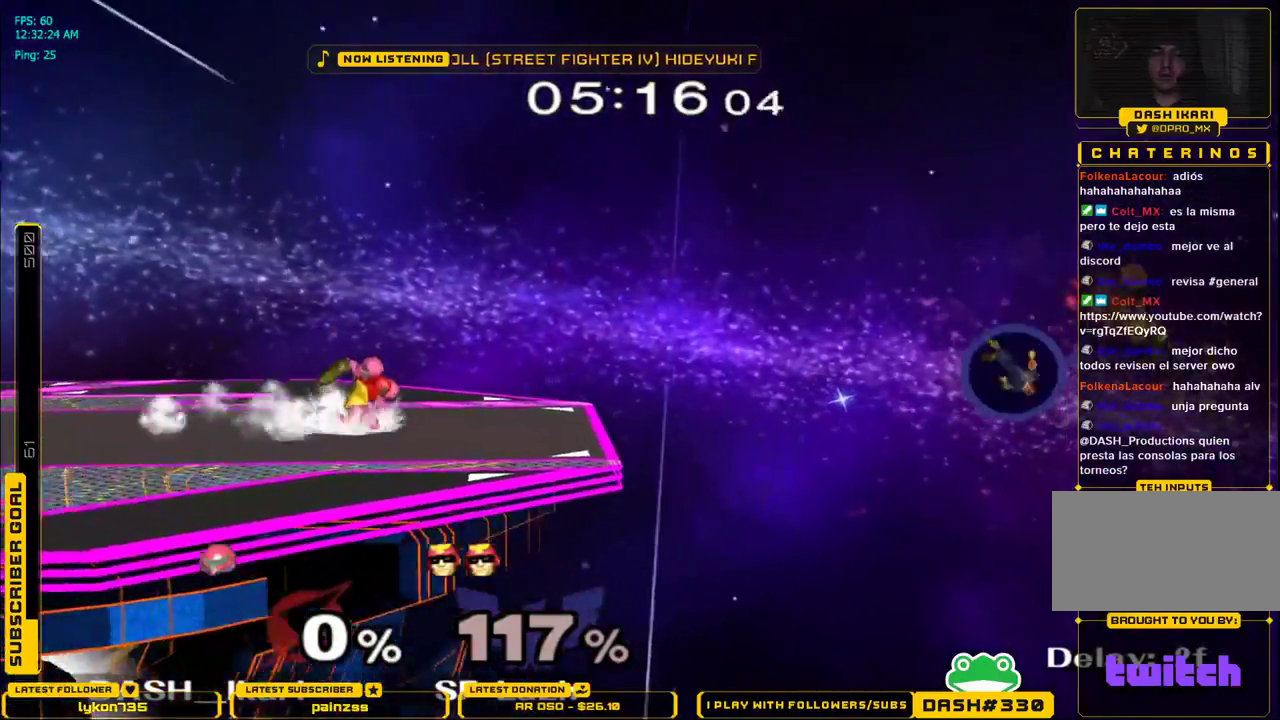
{"buttons": [], "left_stick": "center", "right_stick": "center", "events": [[17, "X", "up"], [33, "left_stick", "down-right"], [50, "L1", "down"], [133, "L1", "up"], [200, "left_stick", "center"], [333, "B", "down"], [417, "B", "up"]]}
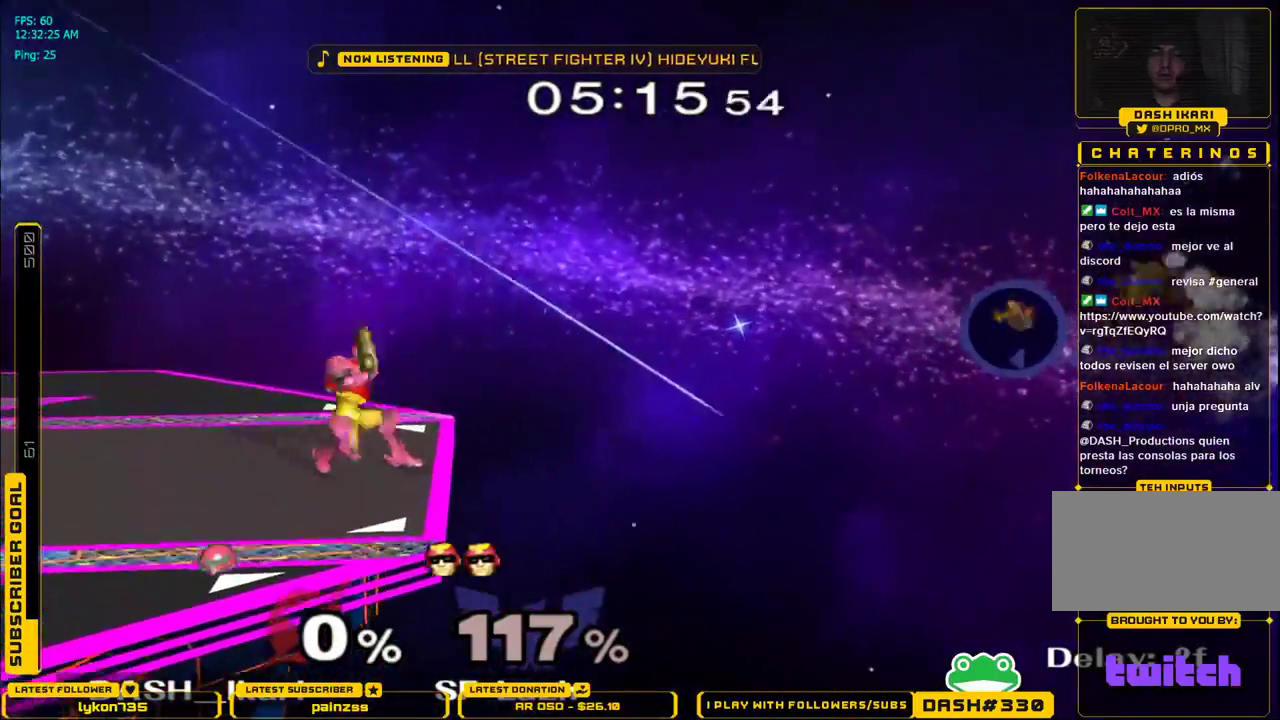
{"buttons": [], "left_stick": "center", "right_stick": "center", "events": []}
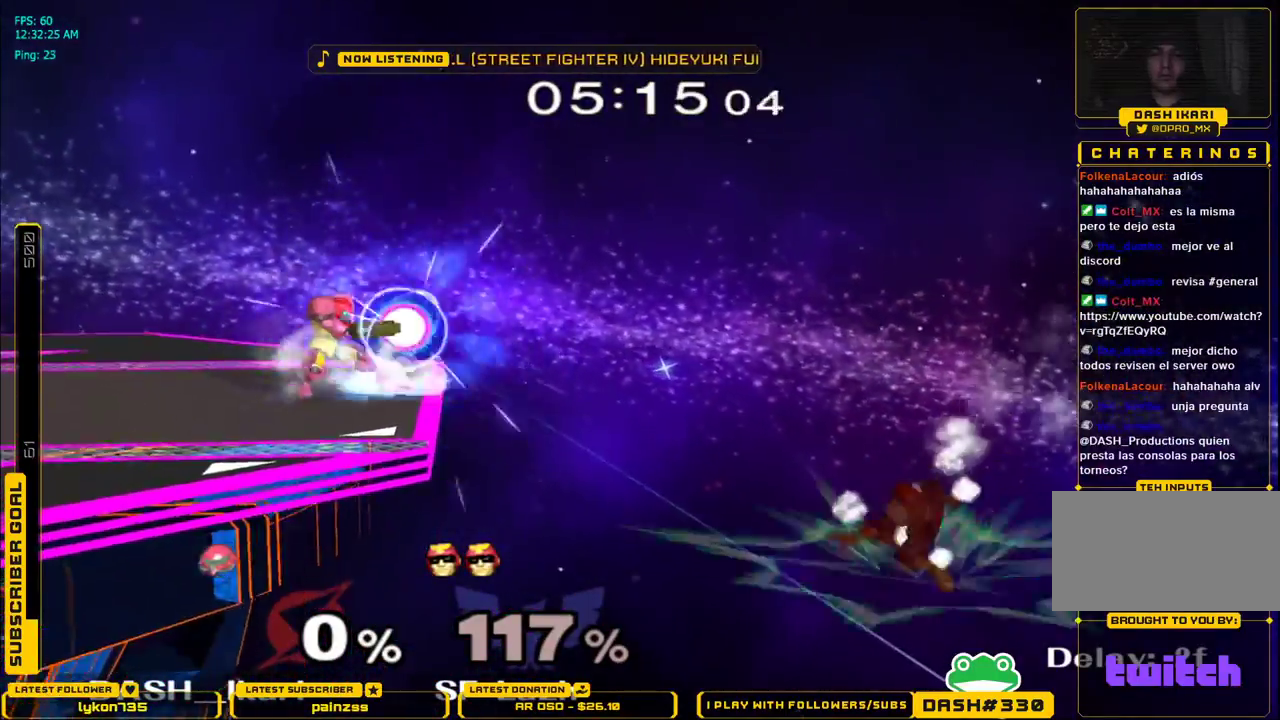
{"buttons": [], "left_stick": "up", "right_stick": "center", "events": [[183, "left_stick", "up"], [350, "L1", "down"], [433, "L1", "up"]]}
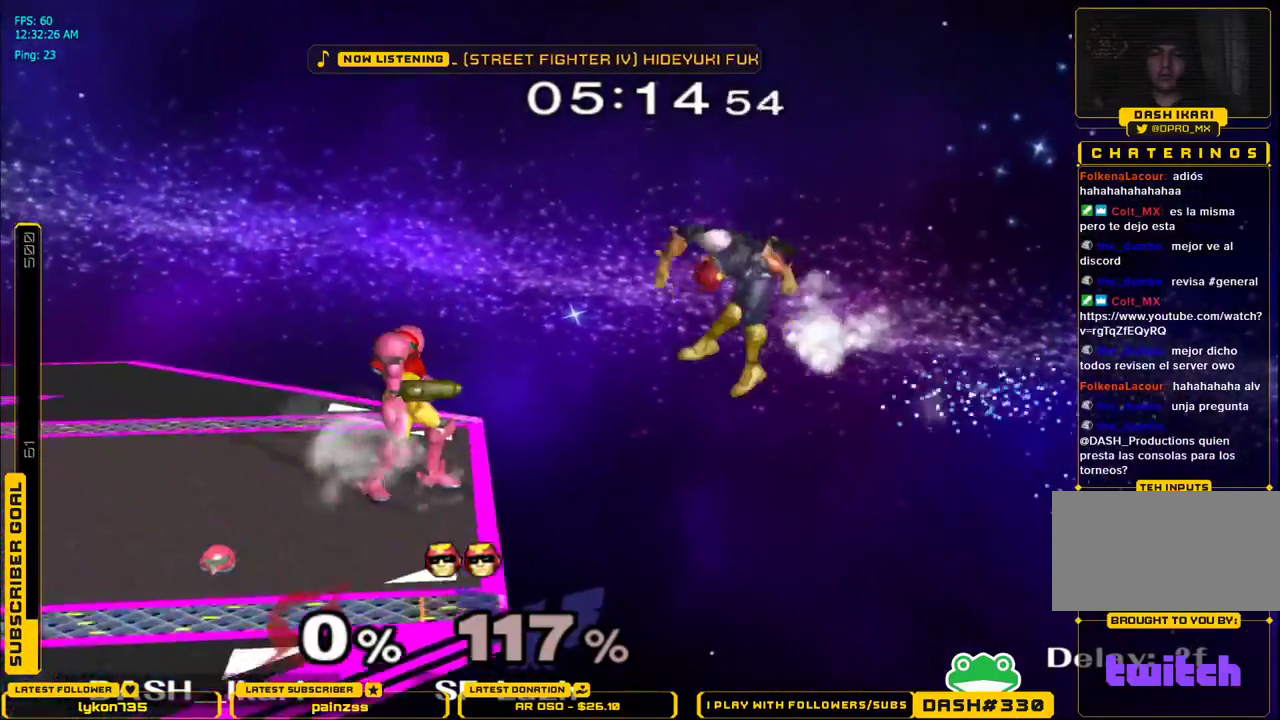
{"buttons": ["L1"], "left_stick": "down", "right_stick": "center", "events": [[117, "A", "down"], [183, "A", "up"], [383, "left_stick", "down"], [417, "L1", "down"]]}
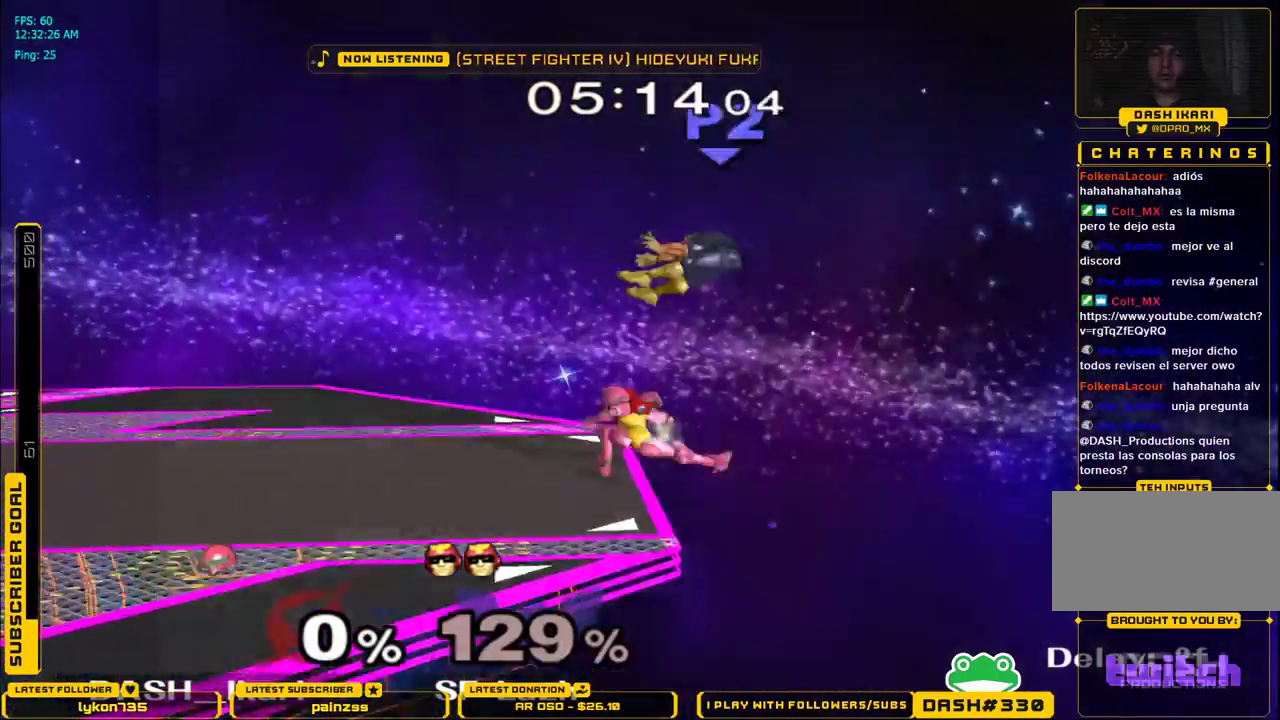
{"buttons": [], "left_stick": "center", "right_stick": "center", "events": [[33, "L1", "up"], [33, "left_stick", "center"], [400, "B", "down"], [483, "B", "up"]]}
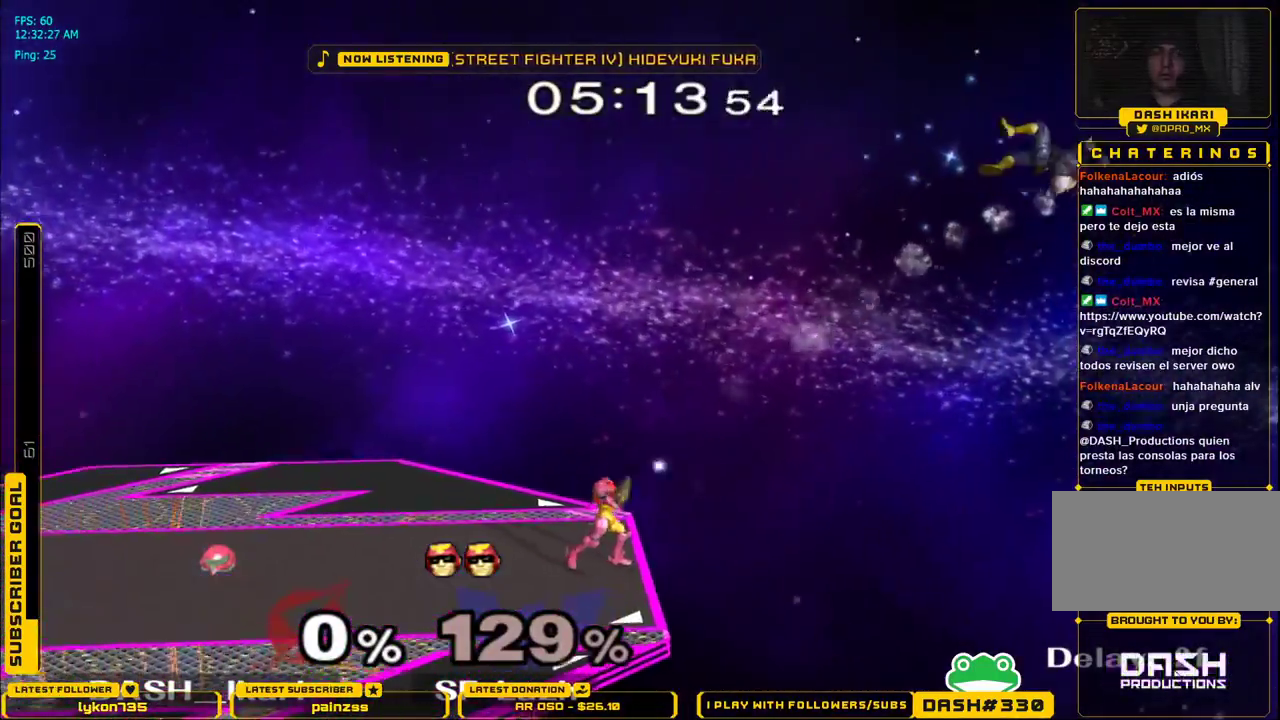
{"buttons": [], "left_stick": "center", "right_stick": "center", "events": []}
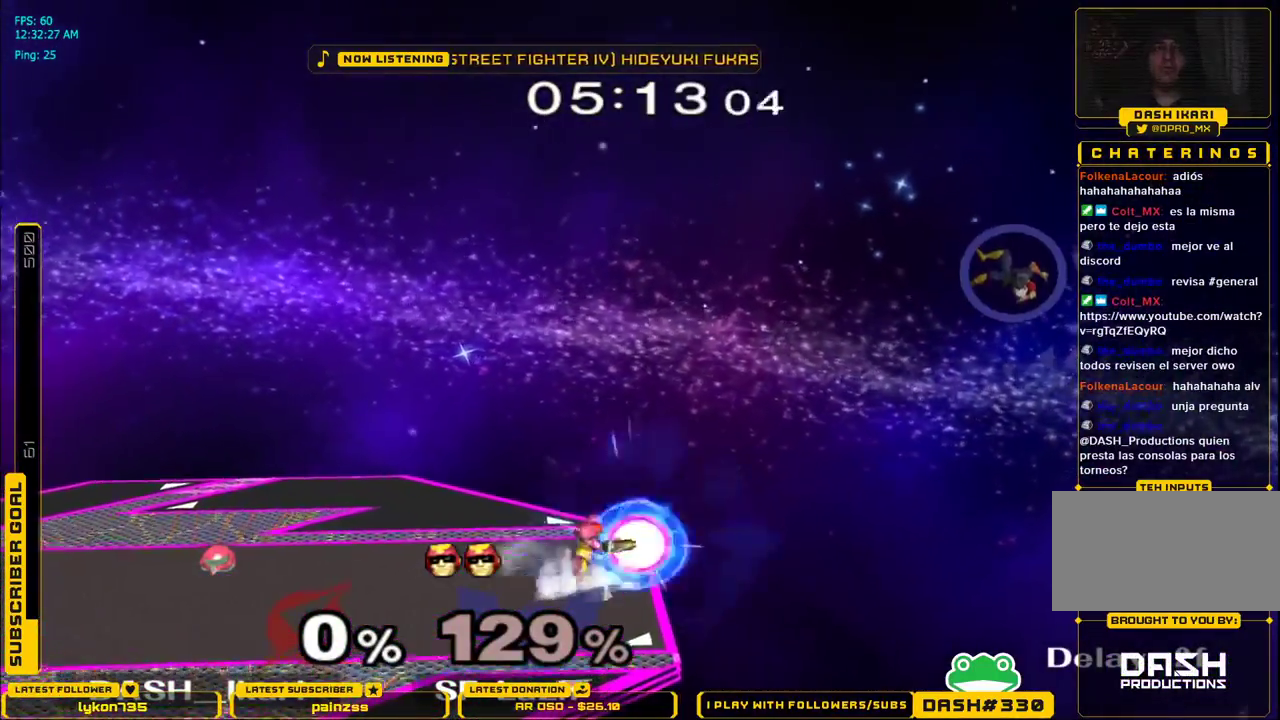
{"buttons": [], "left_stick": "center", "right_stick": "center", "events": []}
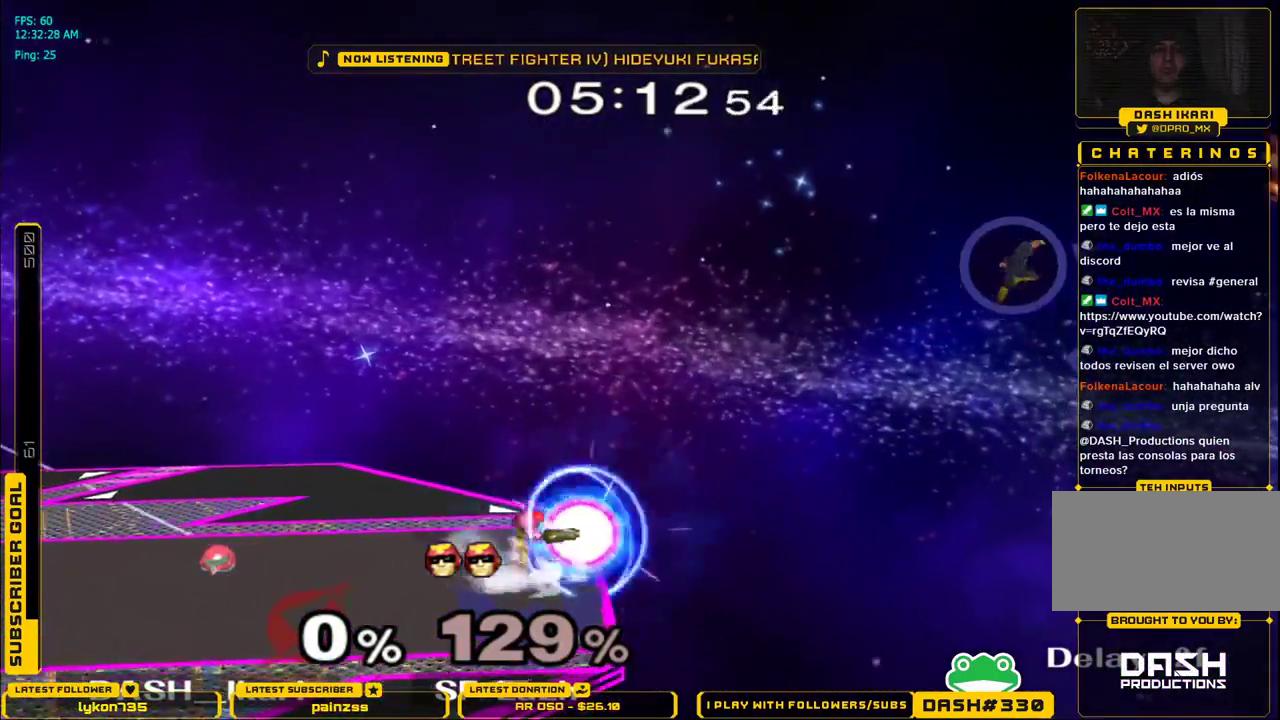
{"buttons": [], "left_stick": "center", "right_stick": "center", "events": []}
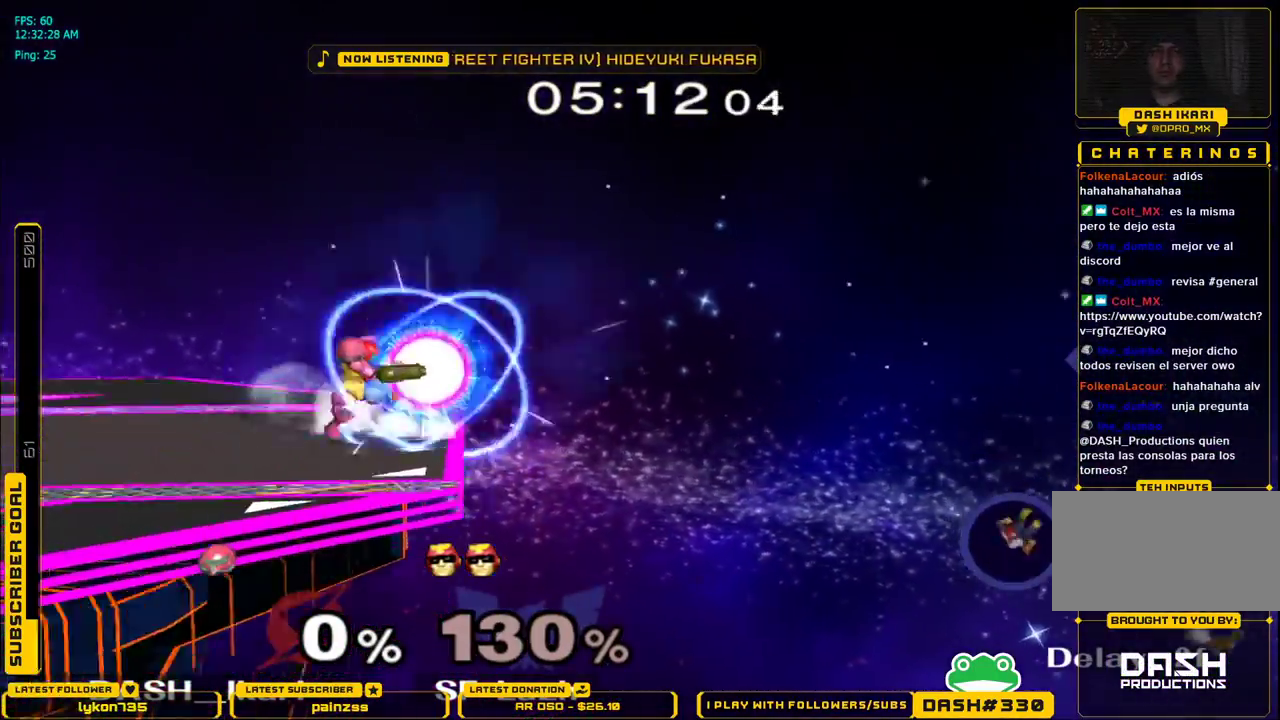
{"buttons": [], "left_stick": "center", "right_stick": "center", "events": []}
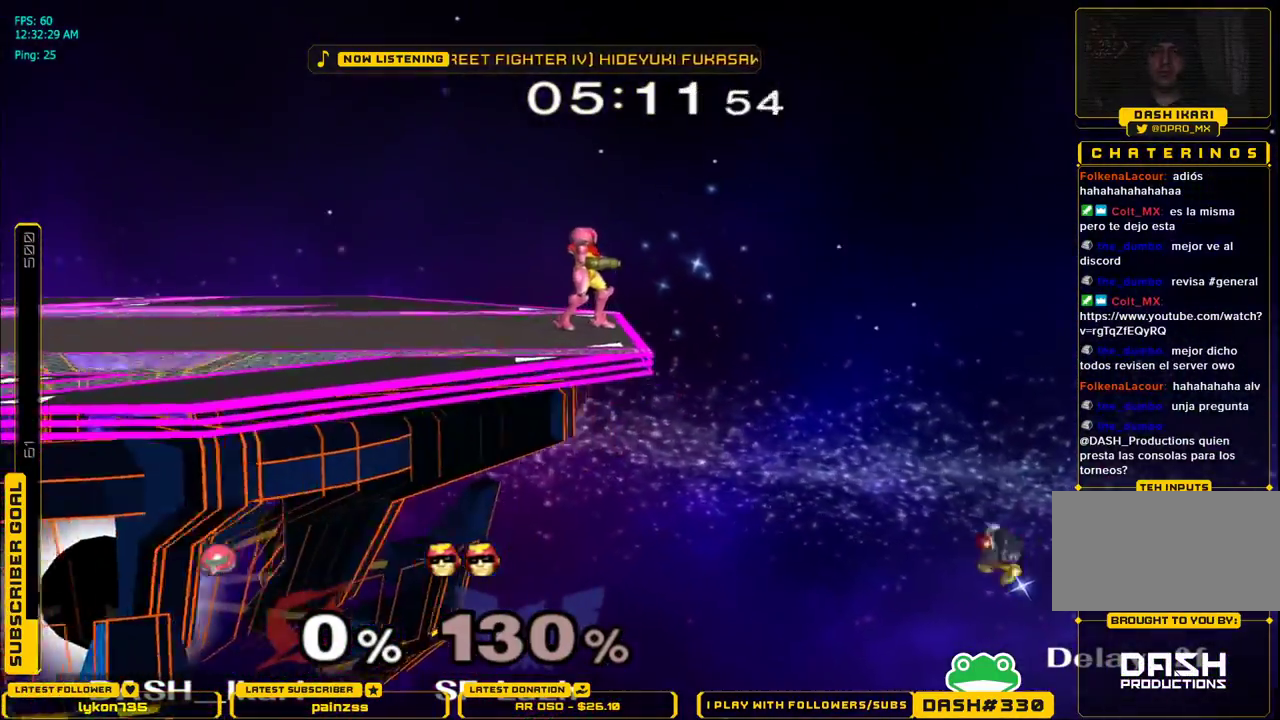
{"buttons": [], "left_stick": "down", "right_stick": "center", "events": [[283, "left_stick", "right"], [467, "left_stick", "down"]]}
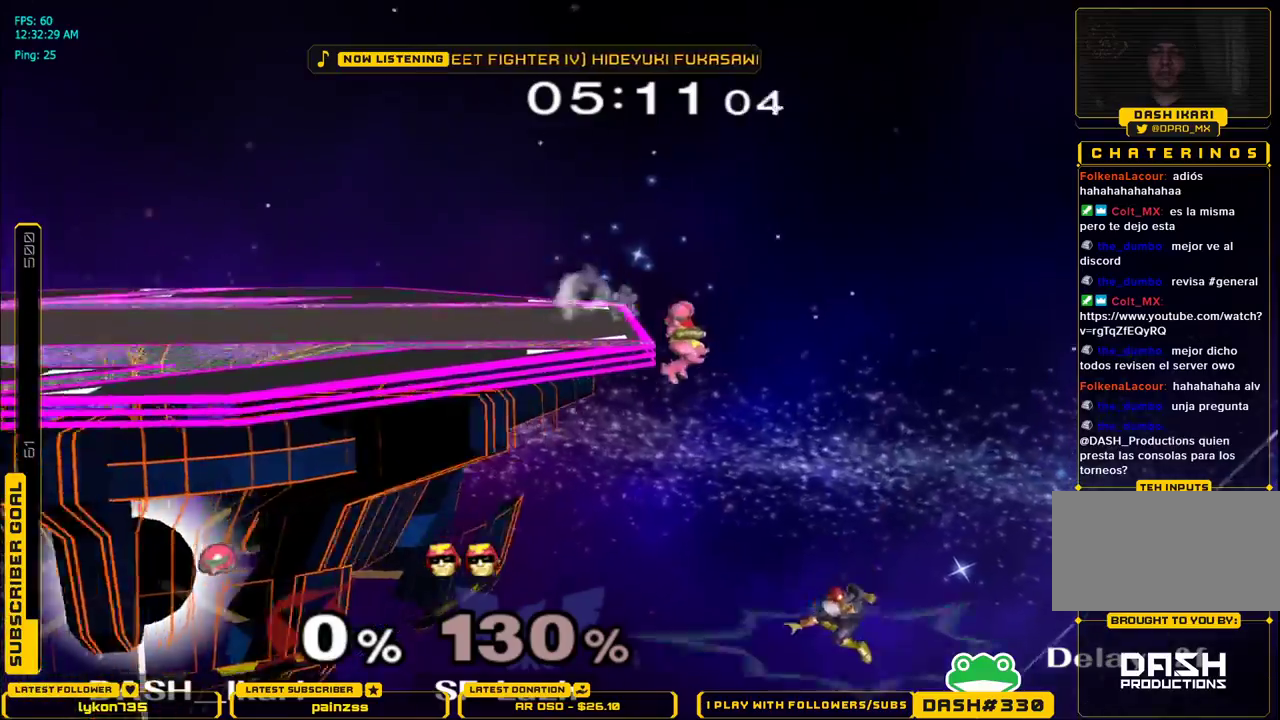
{"buttons": ["X"], "left_stick": "left", "right_stick": "down", "events": [[117, "left_stick", "center"], [183, "X", "down"], [183, "left_stick", "left"], [217, "right_stick", "down"]]}
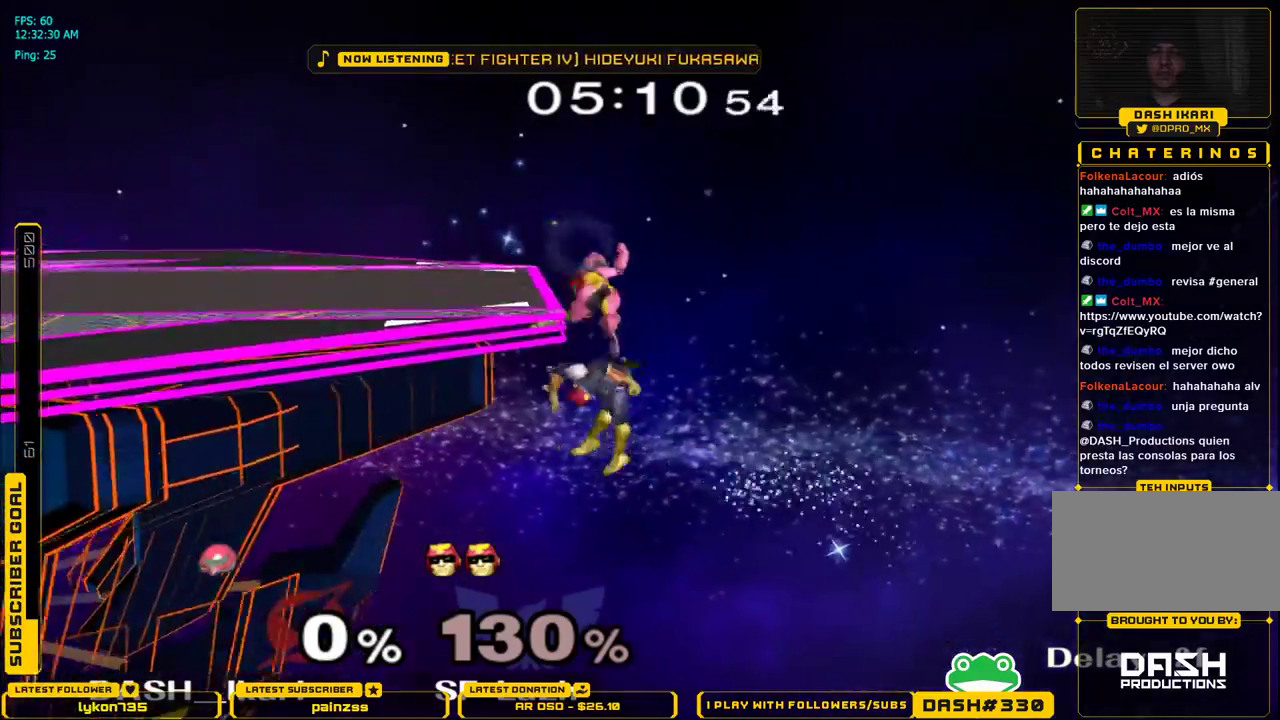
{"buttons": ["X"], "left_stick": "left", "right_stick": "center", "events": [[83, "right_stick", "center"]]}
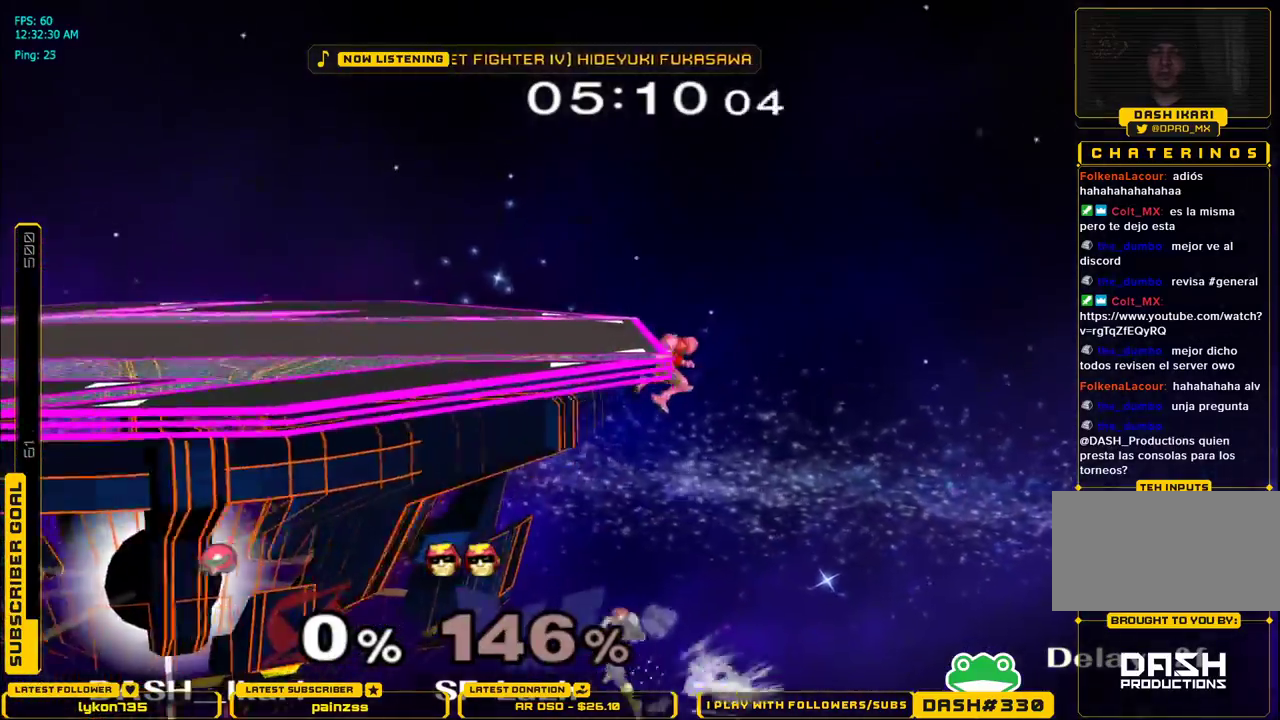
{"buttons": ["B", "X"], "left_stick": "up-left", "right_stick": "center", "events": [[250, "left_stick", "up-left"], [317, "B", "down"]]}
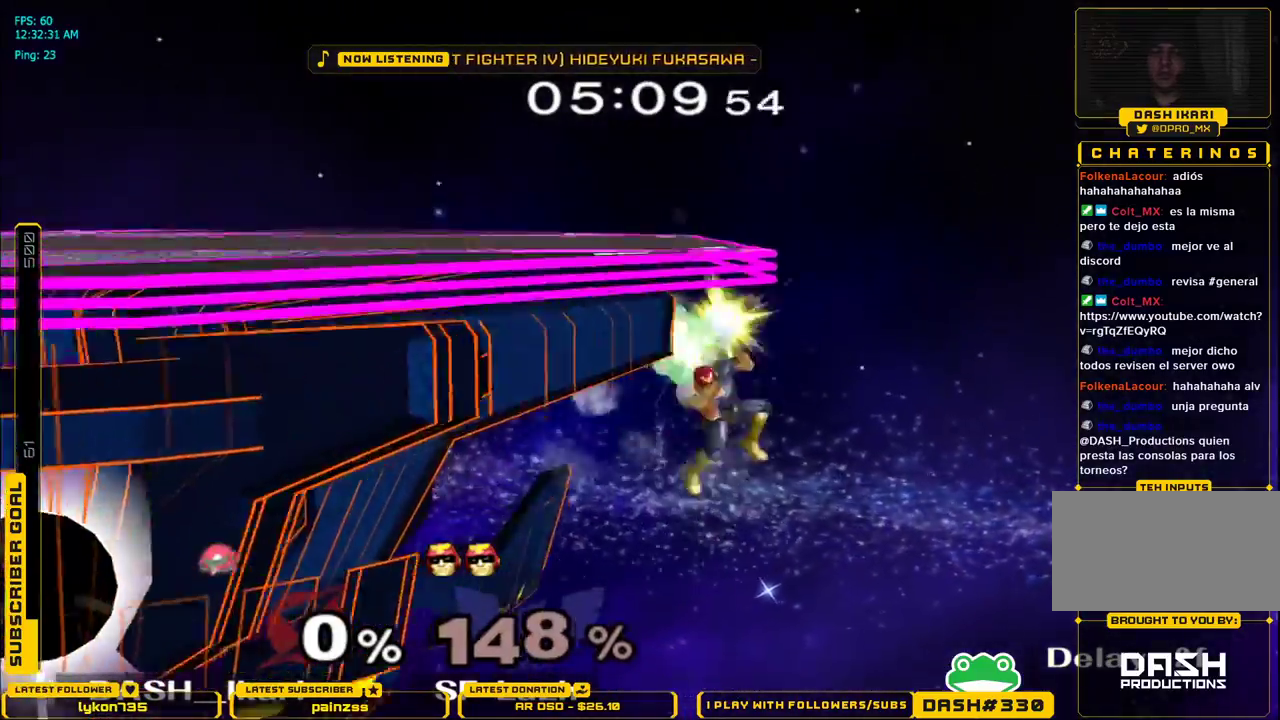
{"buttons": ["B", "X"], "left_stick": "left", "right_stick": "center", "events": [[367, "left_stick", "left"]]}
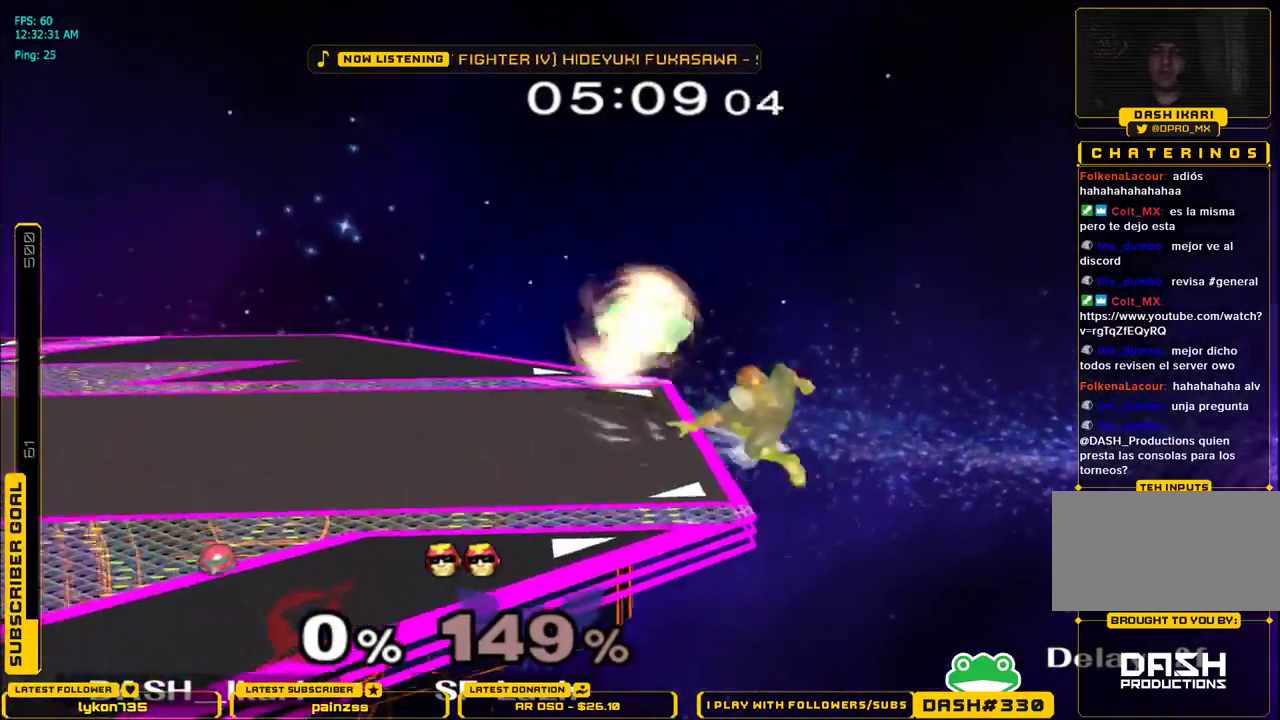
{"buttons": [], "left_stick": "center", "right_stick": "center", "events": [[150, "B", "up"], [217, "X", "up"], [283, "left_stick", "down-left"], [317, "L1", "down"], [417, "L1", "up"], [467, "left_stick", "center"]]}